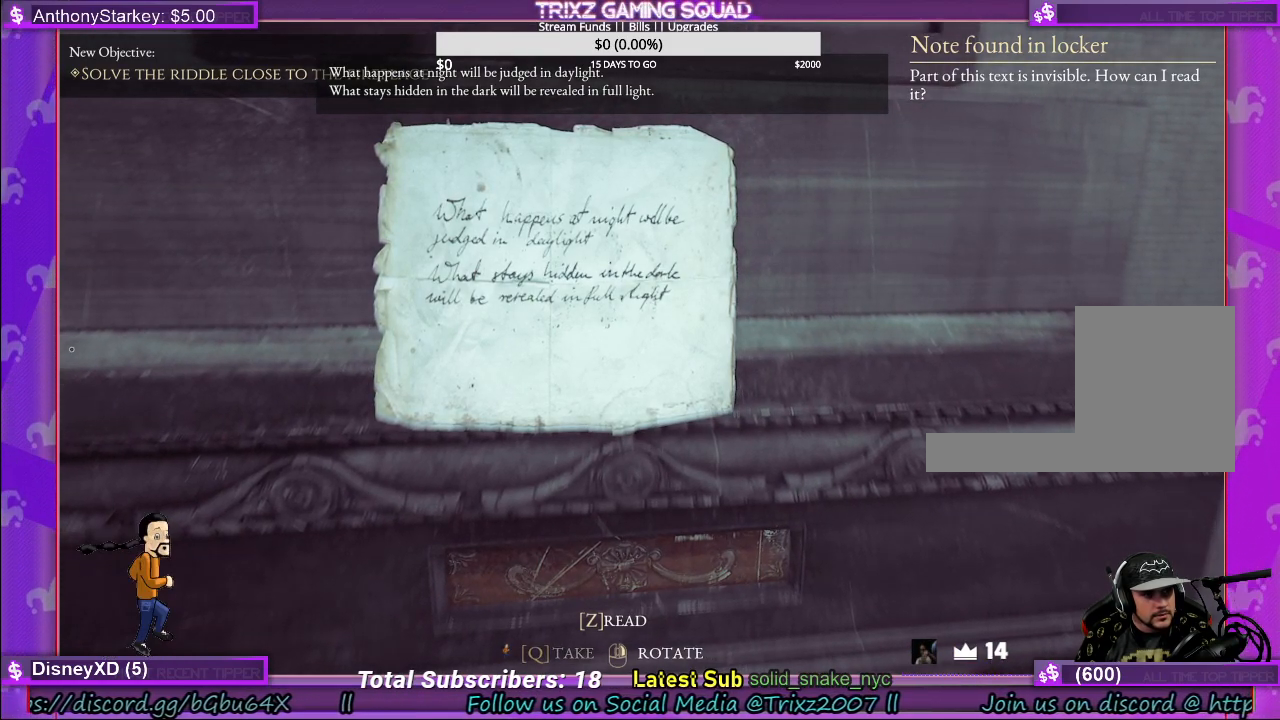
Gameplay with keyboard and mouse; each line is a JSON object with the keys and mouse buttons held at the frame after it. "events" lists presses ("down") and releases ("up") of "a", "ctrl", "d", "e", "f", "q", "r", "s", "shift", "space", "tab", "w", "mouse_left", "mouse_wheel" and "mouse_right" between this image and that frame as [ms after this image, input, new state], when the widget could be followed in between. "mouse_left", "mouse_wheel", "mouse_right" = the "left", "wheel", "right" buttons of the "mouse" list. No other keys are recorded. "wheel" means that the mouse wheel is clicked or scrolled. Mouse movement is not recorded.
{"keys": [], "mouse": ["right"], "events": [[434, "mouse_right", "down"]]}
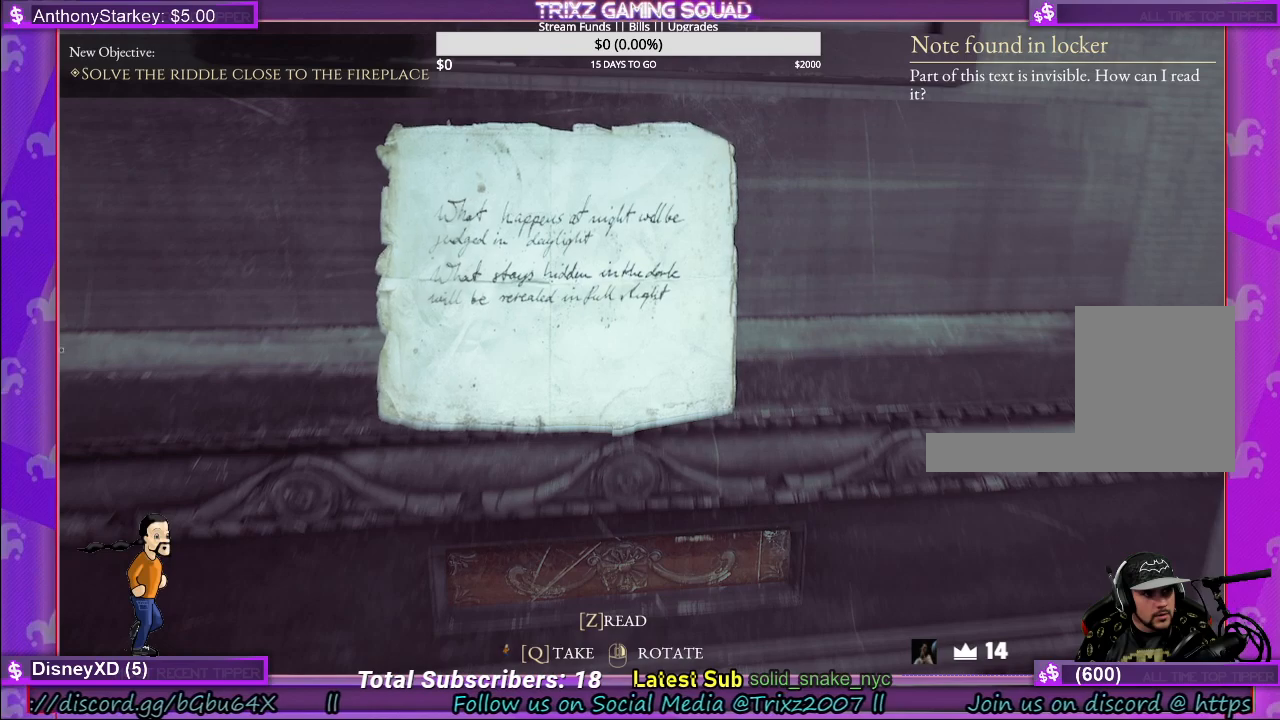
{"keys": [], "mouse": ["right"], "events": []}
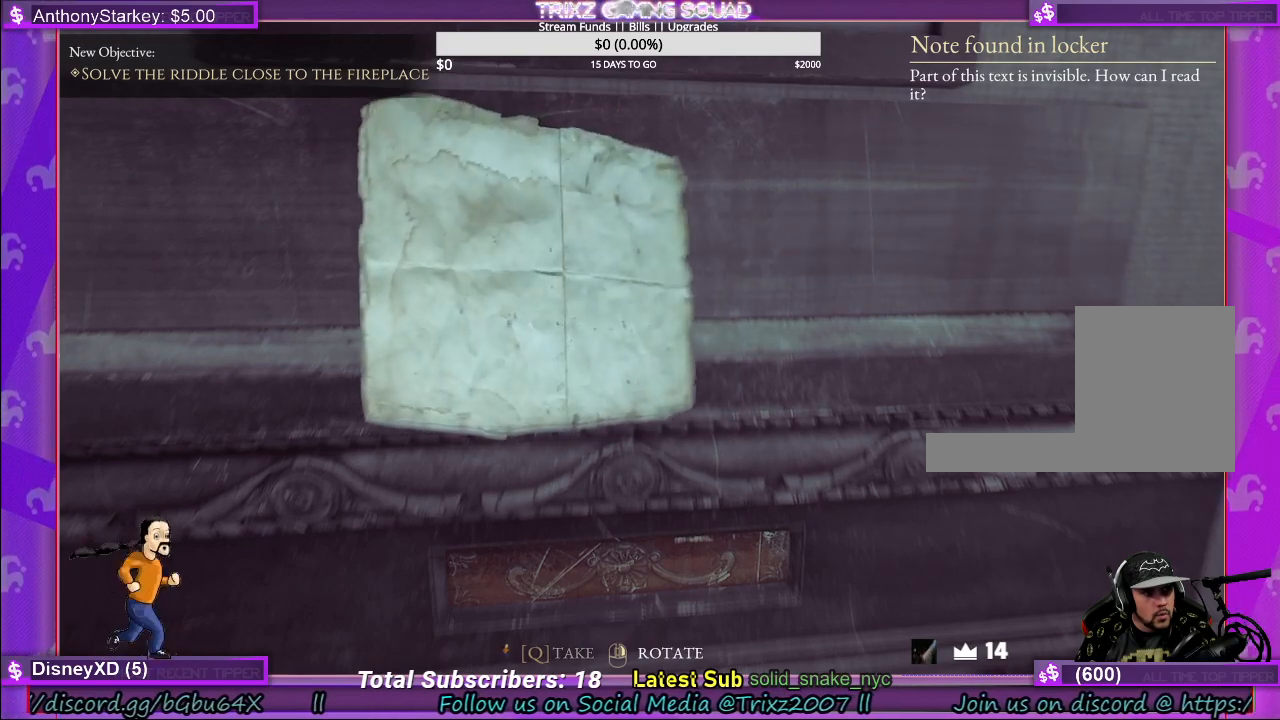
{"keys": [], "mouse": [], "events": [[350, "mouse_right", "up"]]}
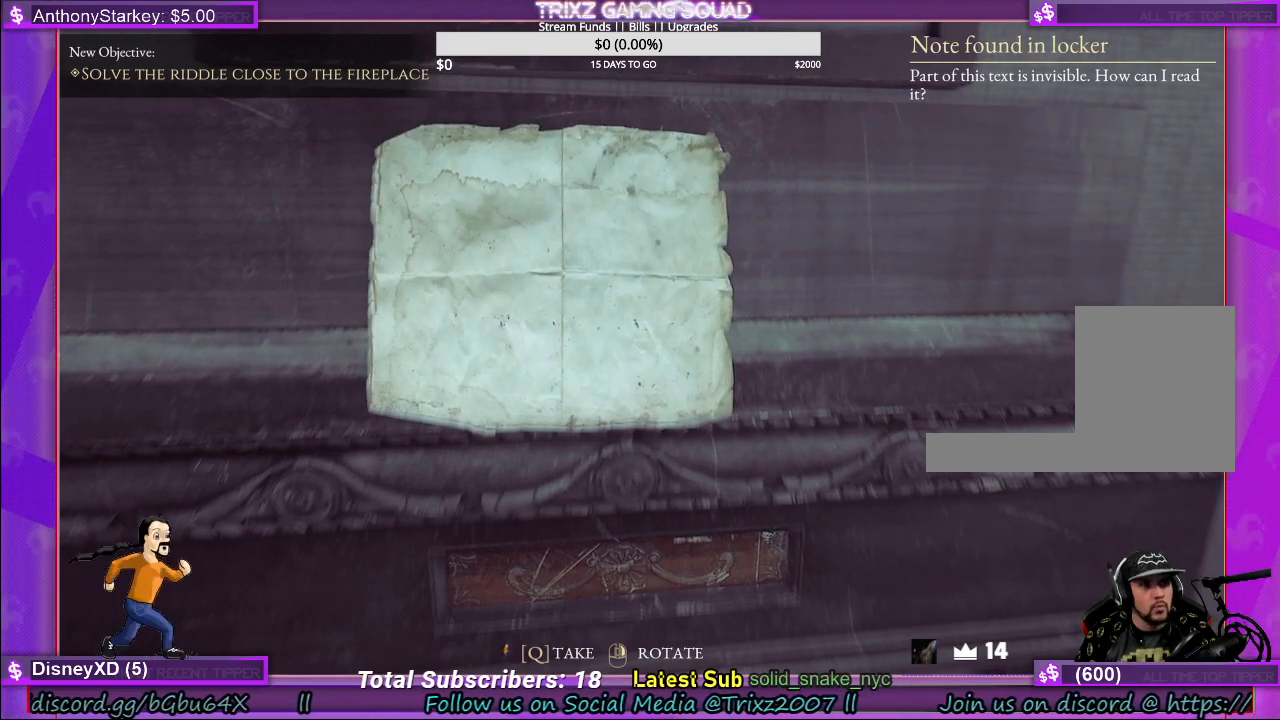
{"keys": [], "mouse": [], "events": [[100, "q", "down"], [250, "q", "up"]]}
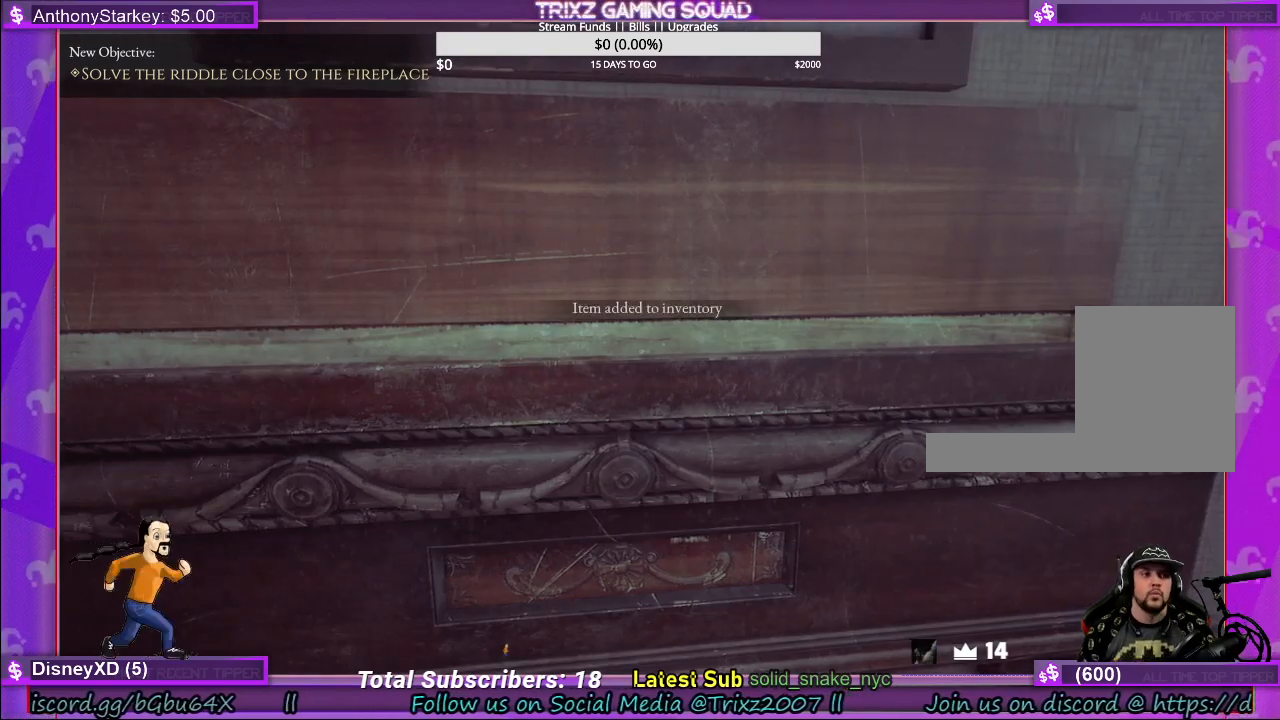
{"keys": [], "mouse": [], "events": [[234, "s", "down"], [317, "d", "down"], [417, "d", "up"], [500, "s", "up"]]}
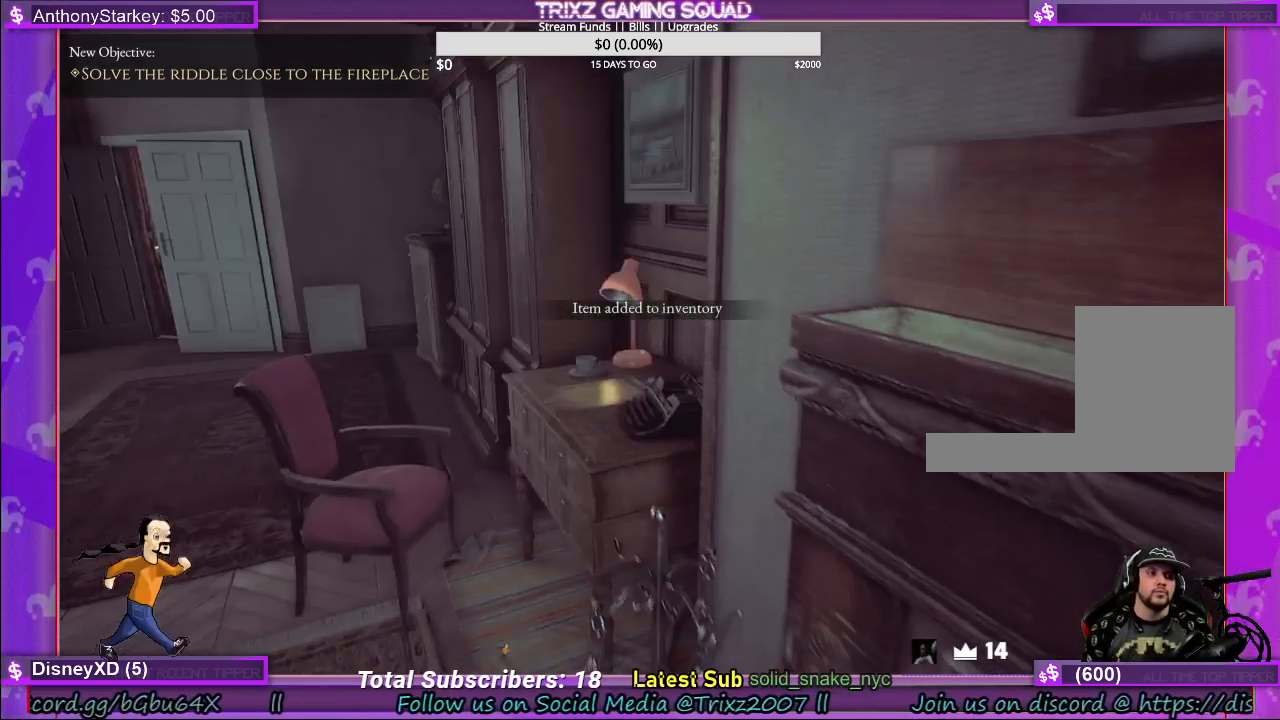
{"keys": ["a", "s"], "mouse": [], "events": [[367, "a", "down"], [367, "s", "down"]]}
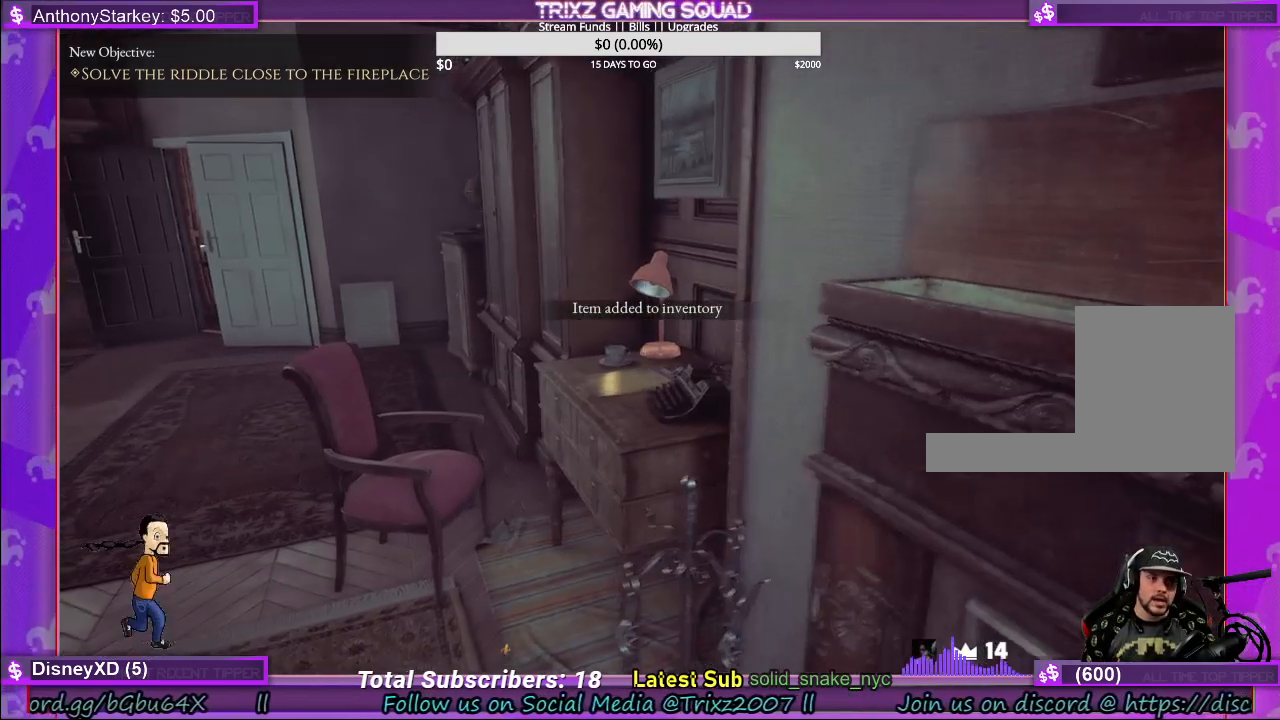
{"keys": [], "mouse": [], "events": [[200, "a", "up"], [234, "s", "up"]]}
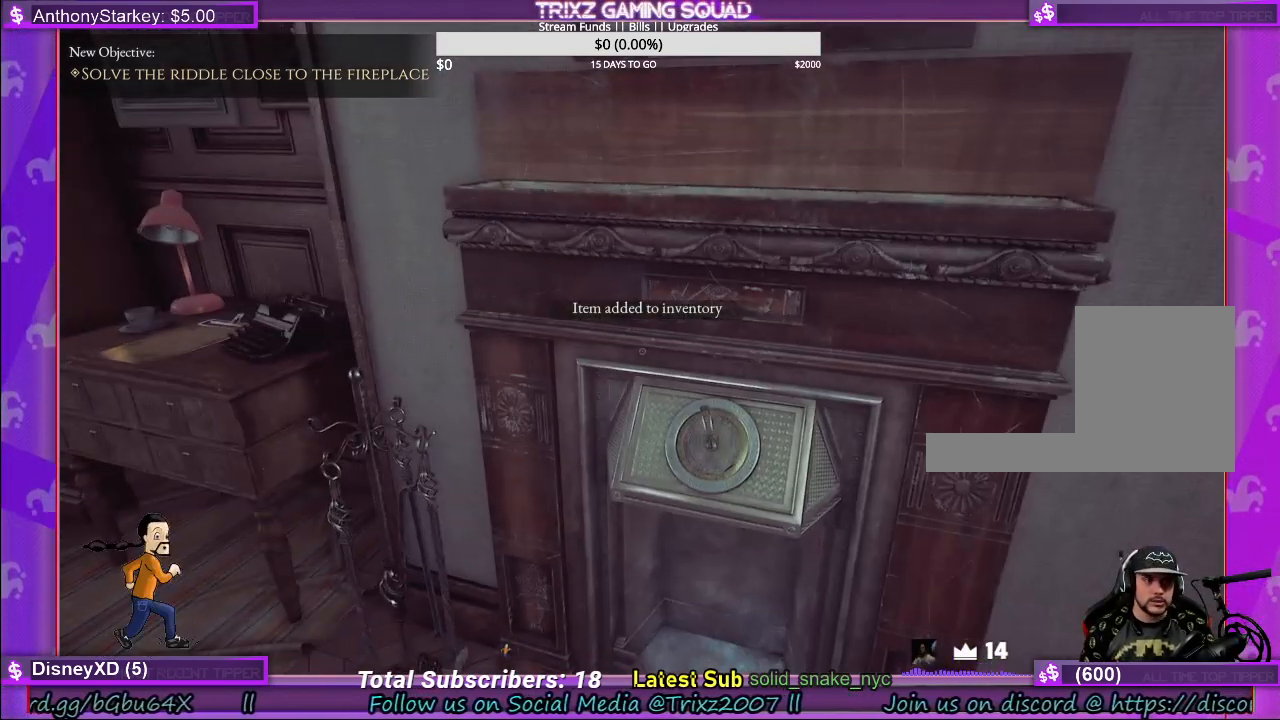
{"keys": [], "mouse": [], "events": []}
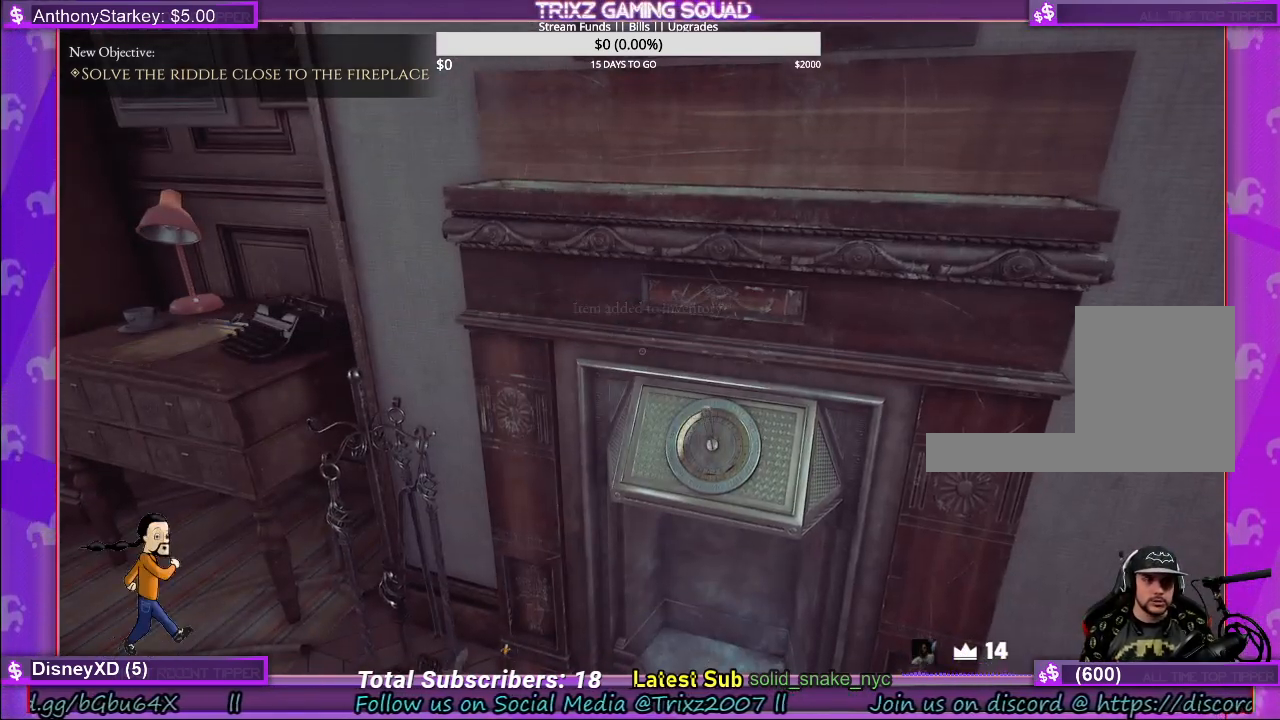
{"keys": [], "mouse": [], "events": []}
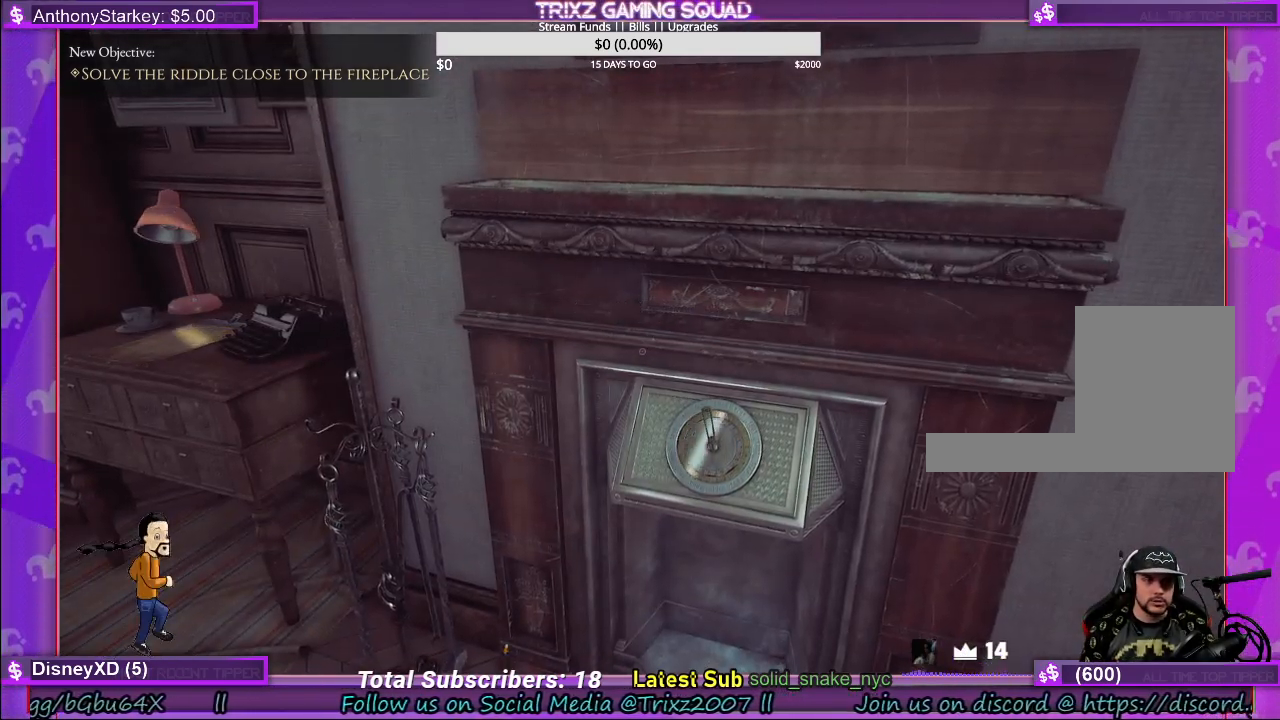
{"keys": [], "mouse": [], "events": []}
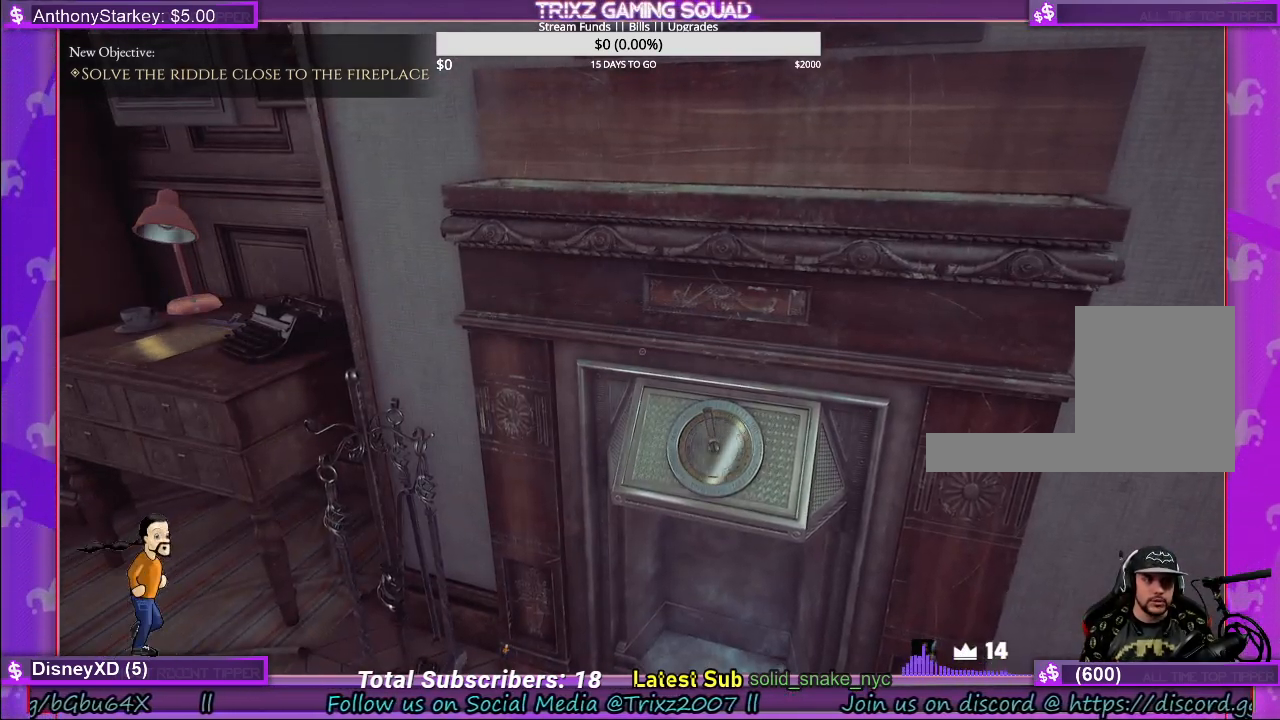
{"keys": ["a", "w"], "mouse": [], "events": [[117, "a", "down"], [134, "w", "down"]]}
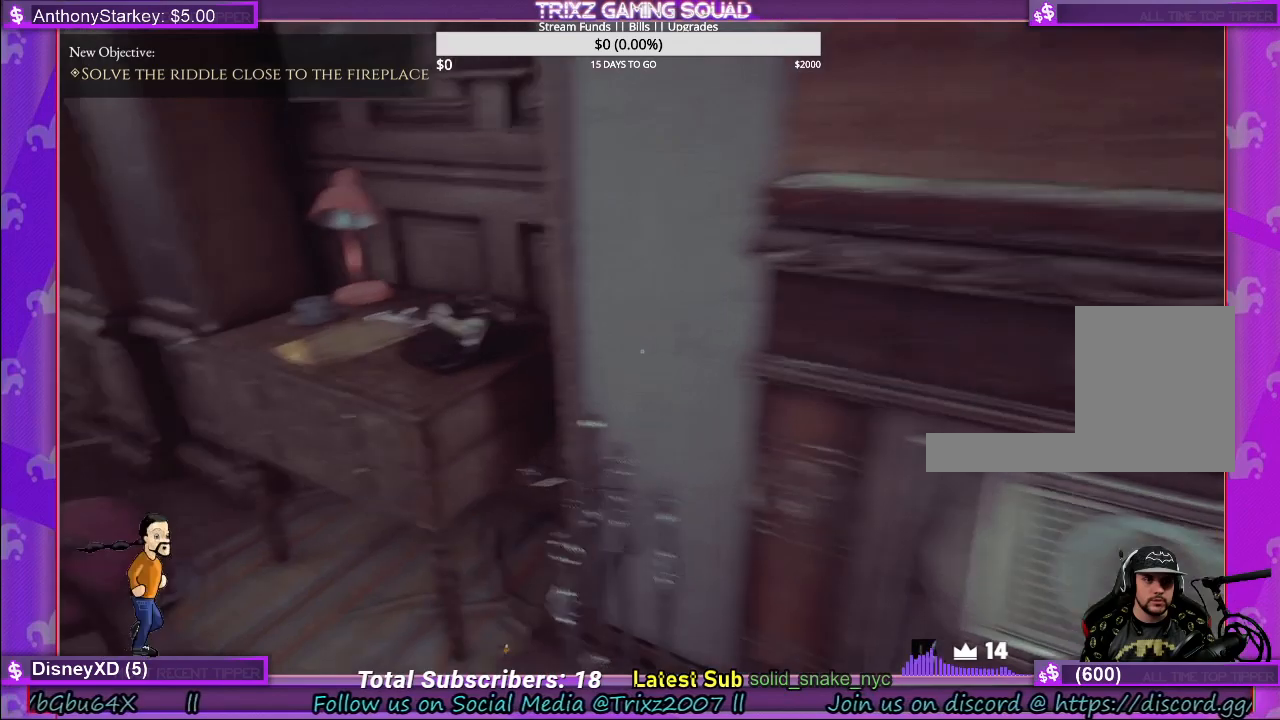
{"keys": ["a", "w"], "mouse": [], "events": []}
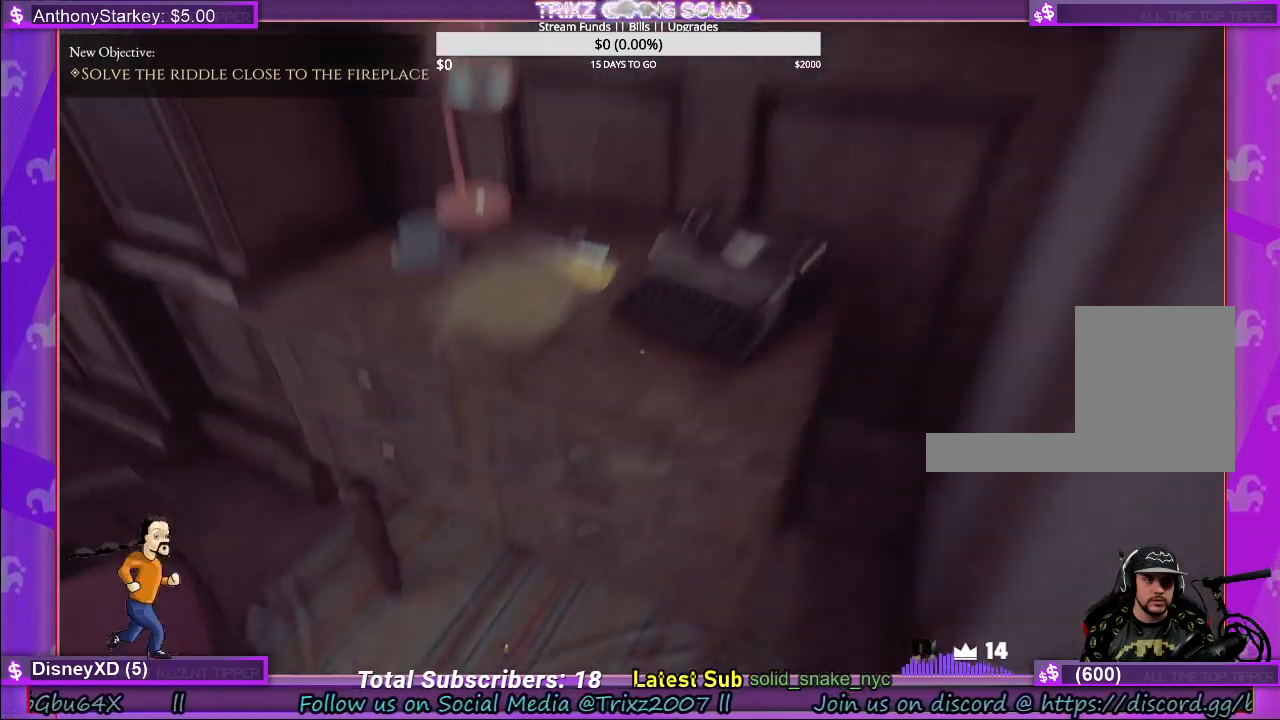
{"keys": [], "mouse": [], "events": [[100, "a", "up"], [100, "w", "up"]]}
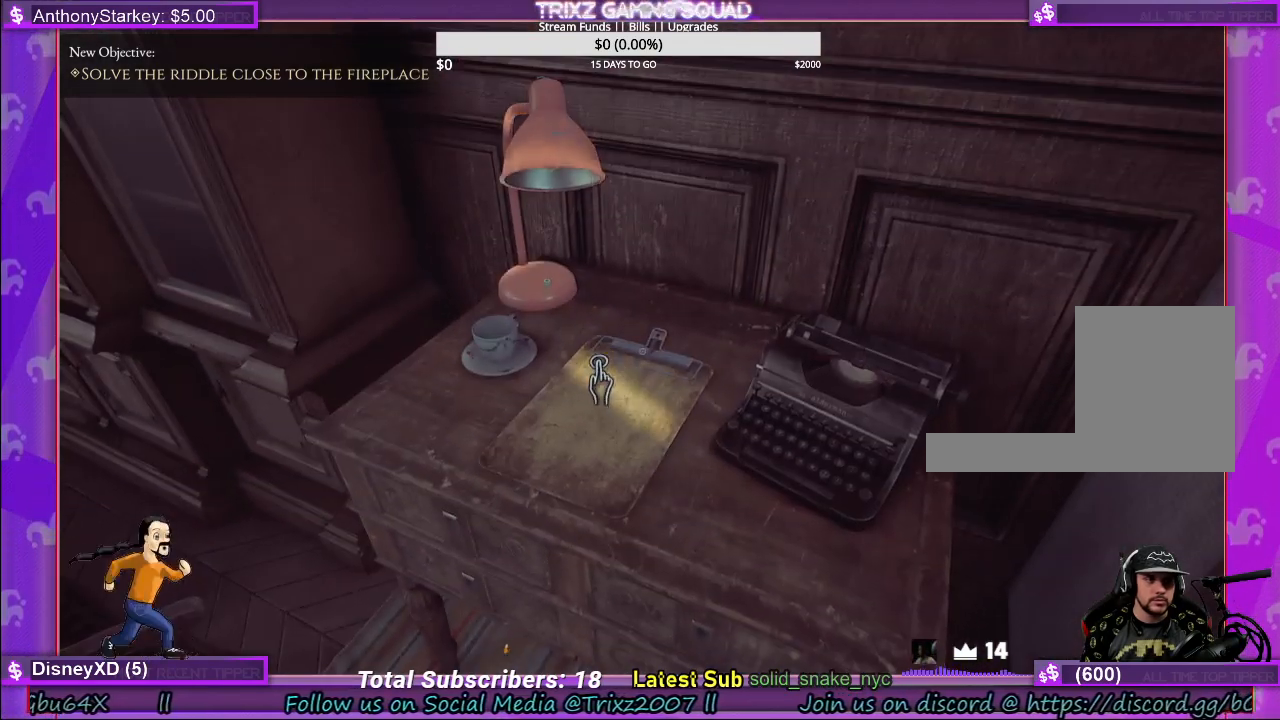
{"keys": [], "mouse": [], "events": []}
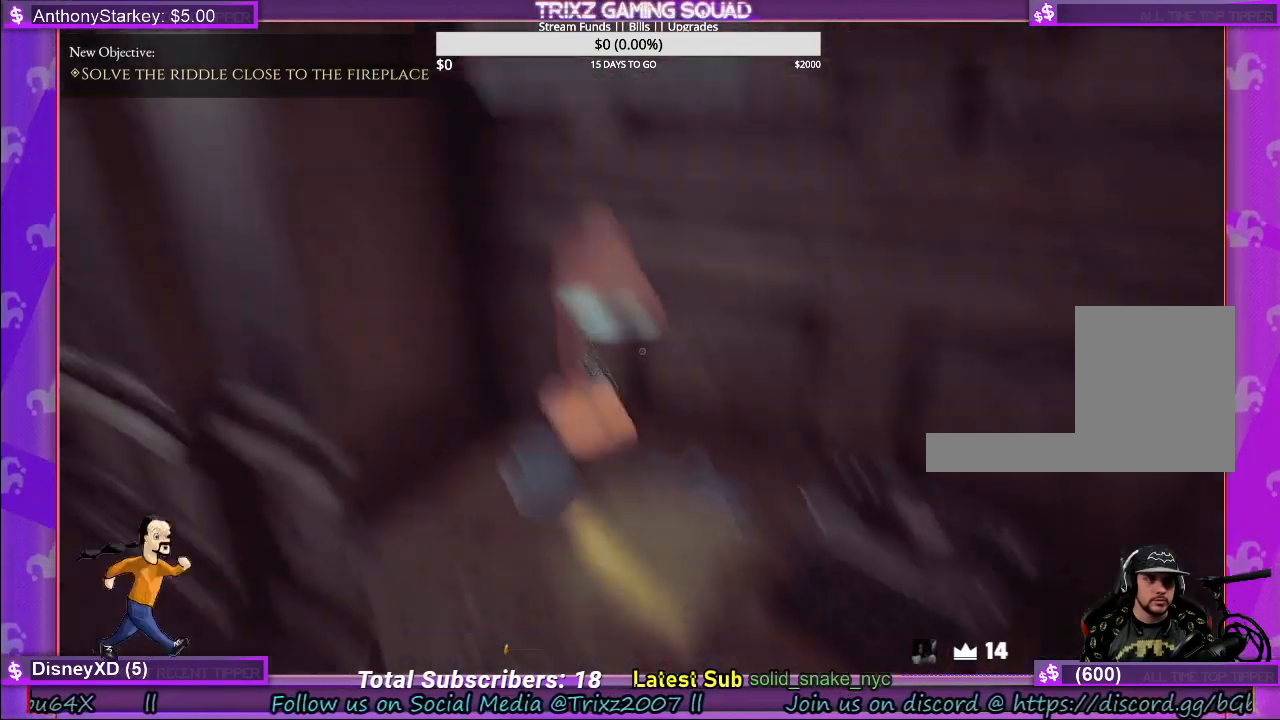
{"keys": [], "mouse": [], "events": []}
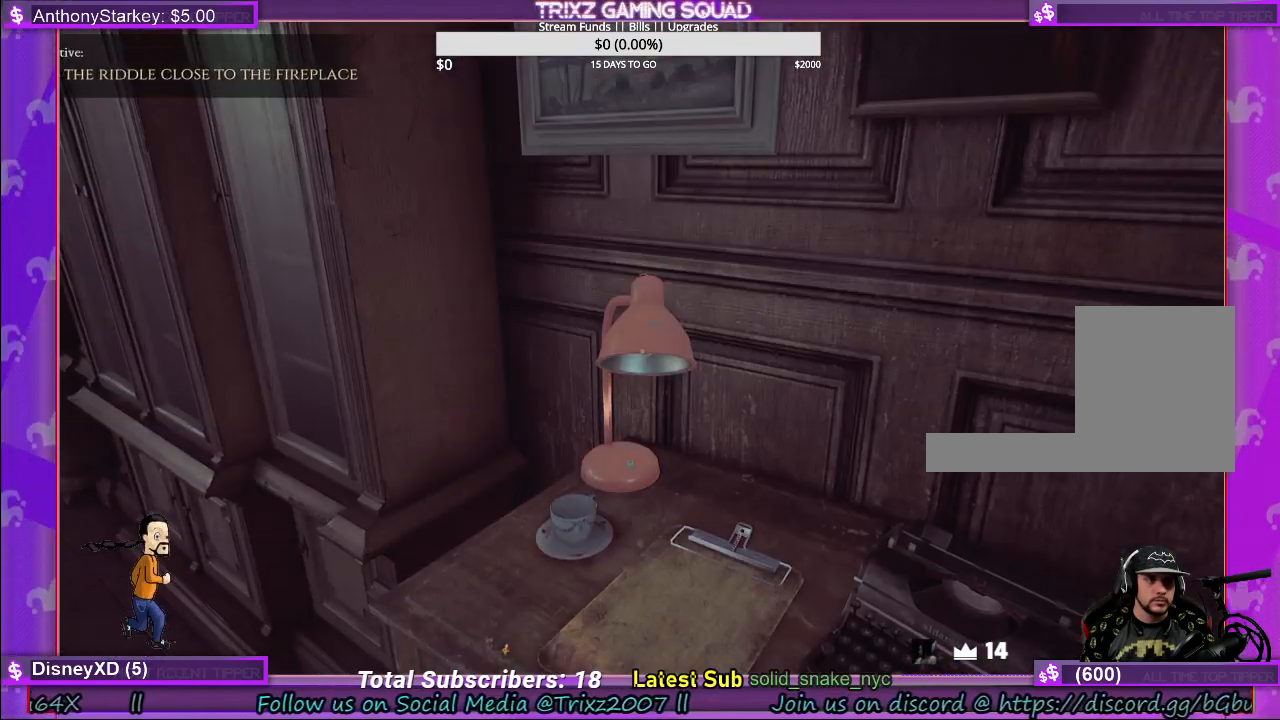
{"keys": [], "mouse": [], "events": [[50, "mouse_left", "down"], [167, "mouse_left", "up"]]}
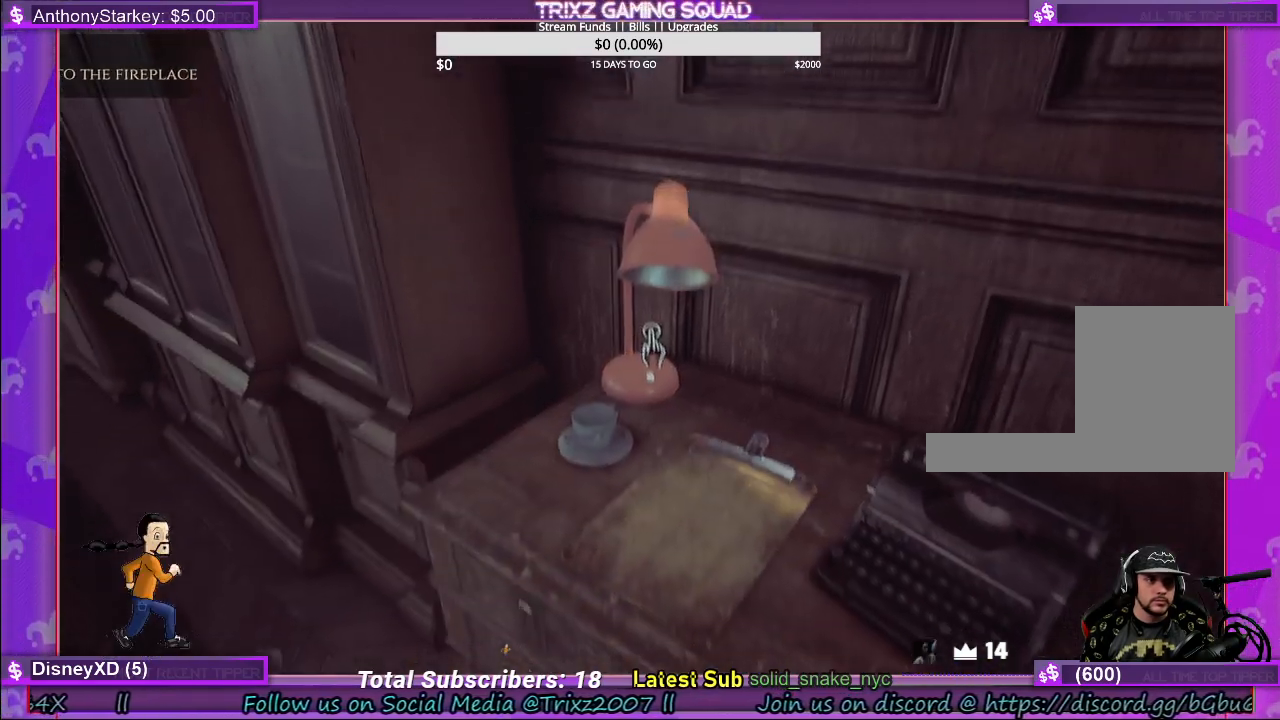
{"keys": [], "mouse": [], "events": [[234, "mouse_left", "down"], [384, "mouse_left", "up"]]}
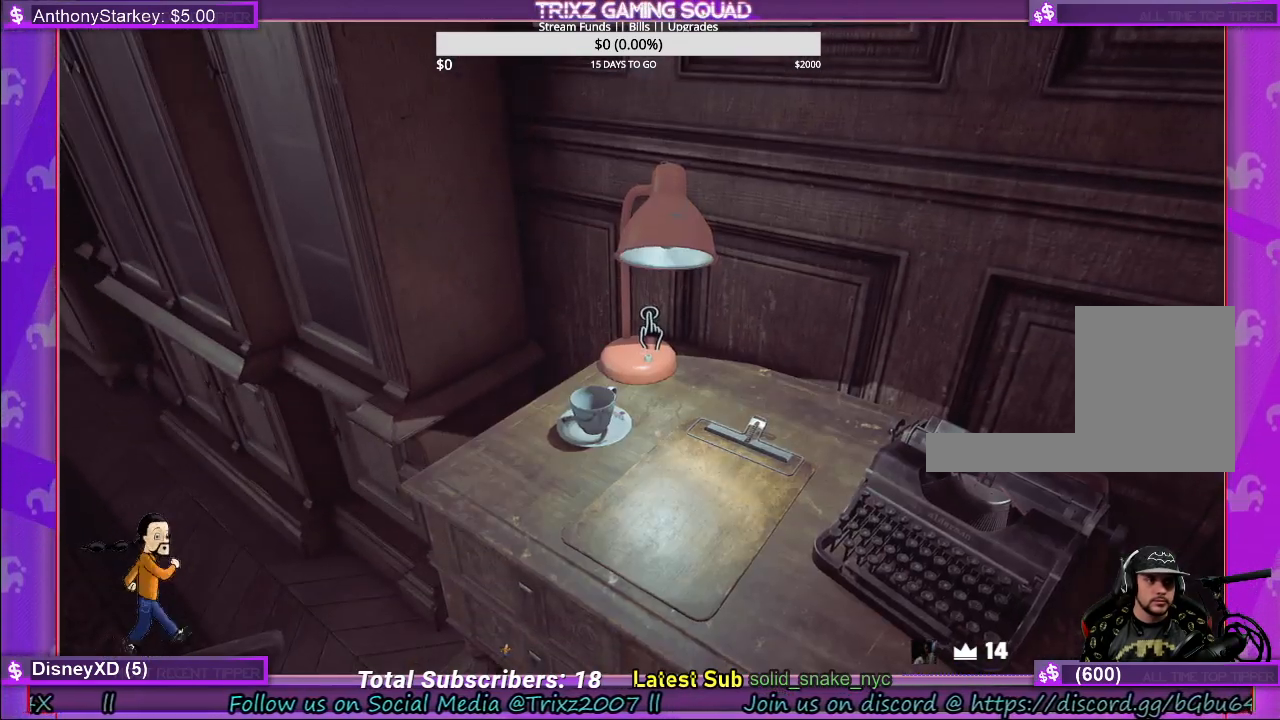
{"keys": [], "mouse": [], "events": []}
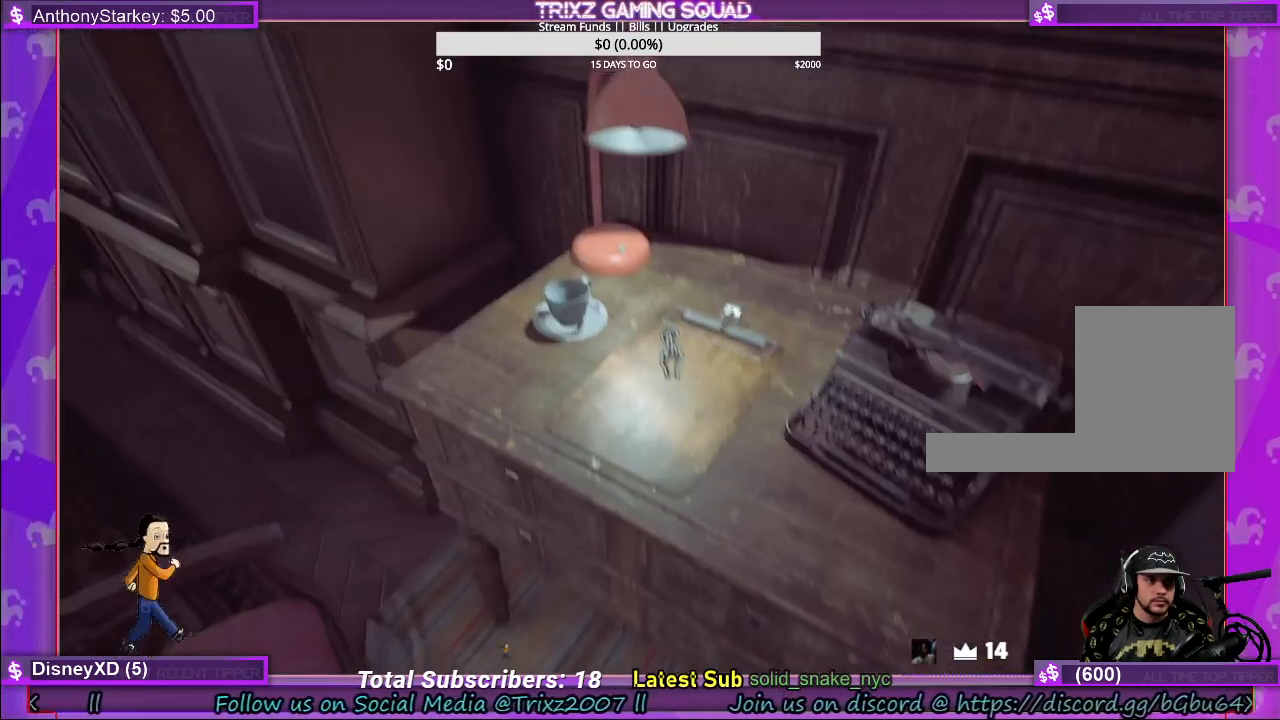
{"keys": [], "mouse": [], "events": [[267, "mouse_left", "down"], [417, "mouse_left", "up"]]}
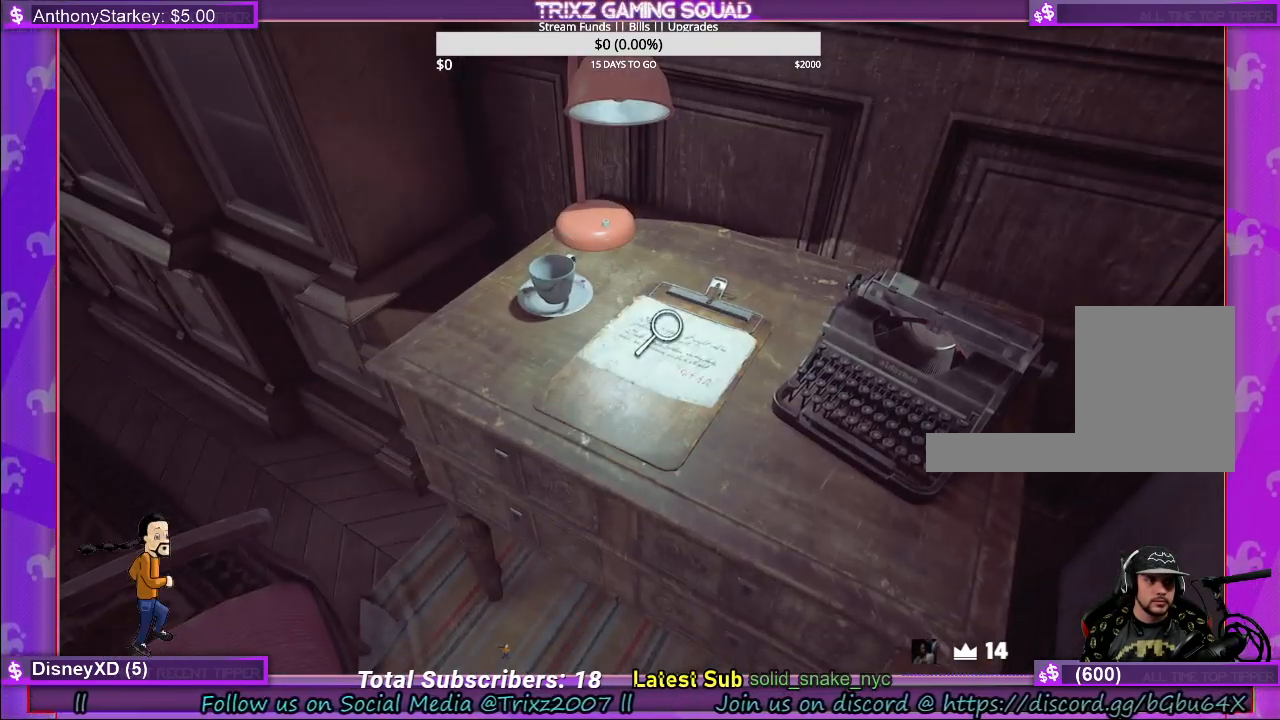
{"keys": [], "mouse": [], "events": []}
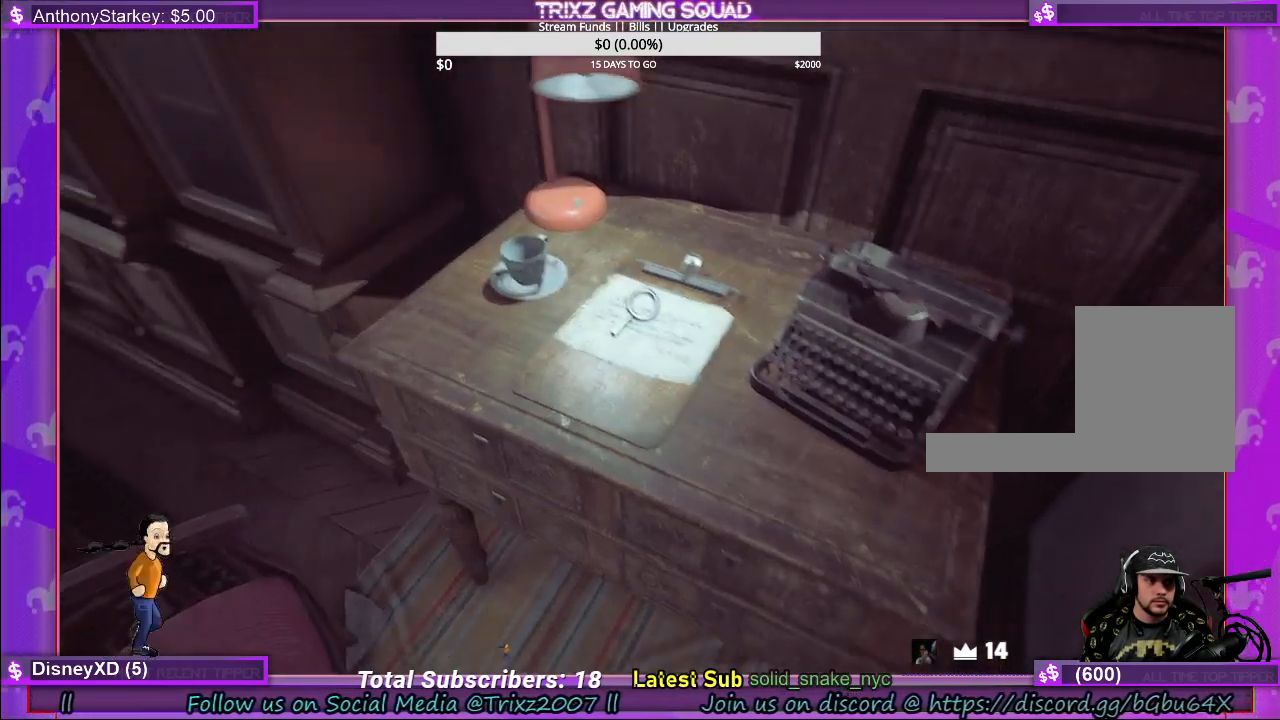
{"keys": [], "mouse": [], "events": [[167, "mouse_left", "down"], [384, "mouse_left", "up"]]}